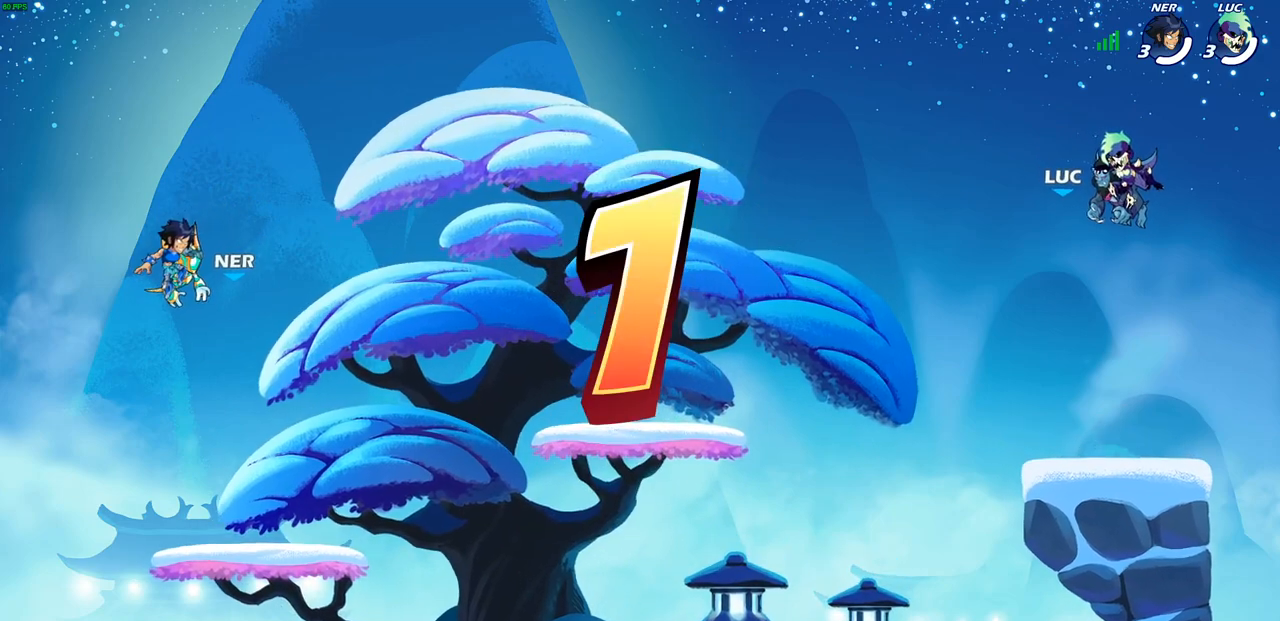
Gameplay with a controller (PlayStation layout); each line is a JSON object with the inputs held at the frame after it. "events" lists button and stick changes between this image and that frame as [ms after this image, input, new state], when the widget could be followed in between.
{"buttons": ["SELECT"], "left_stick": "center", "right_stick": "center", "events": [[300, "SELECT", "down"]]}
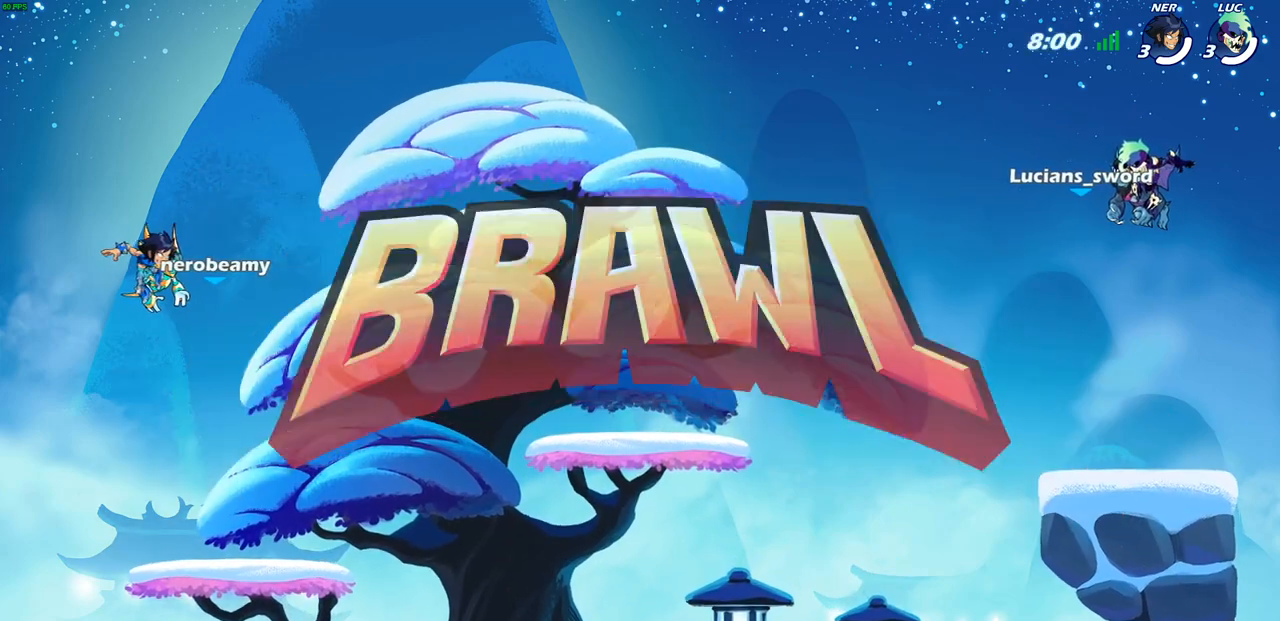
{"buttons": ["SELECT"], "left_stick": "center", "right_stick": "center", "events": []}
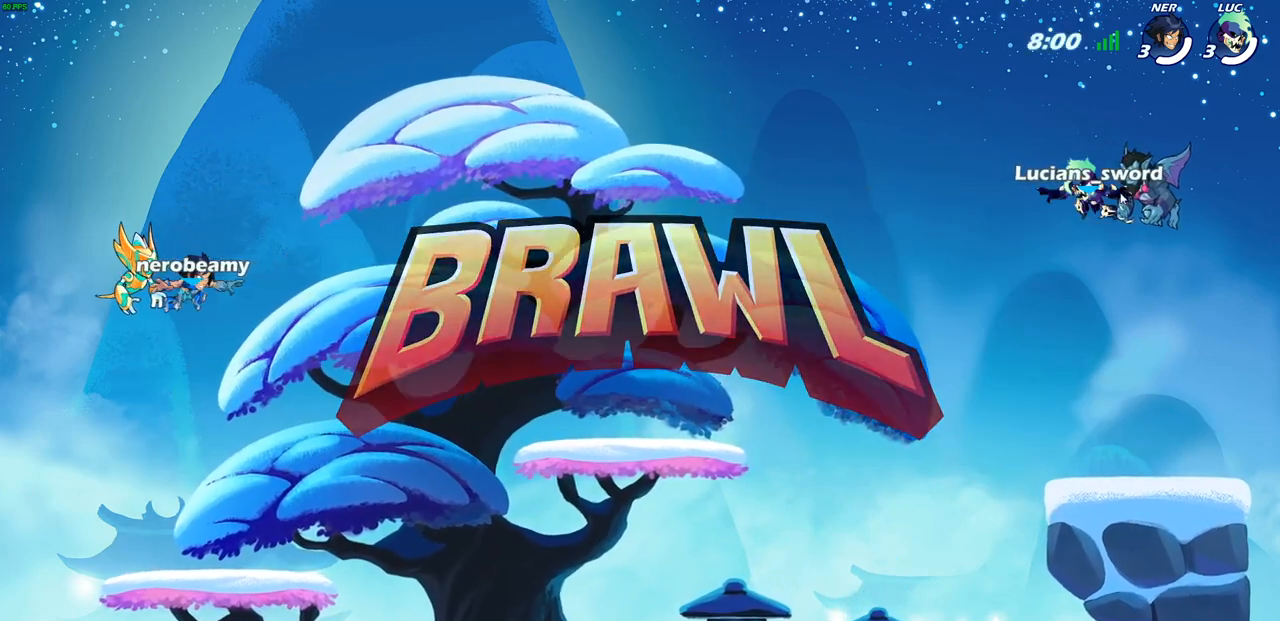
{"buttons": ["SELECT"], "left_stick": "center", "right_stick": "center", "events": []}
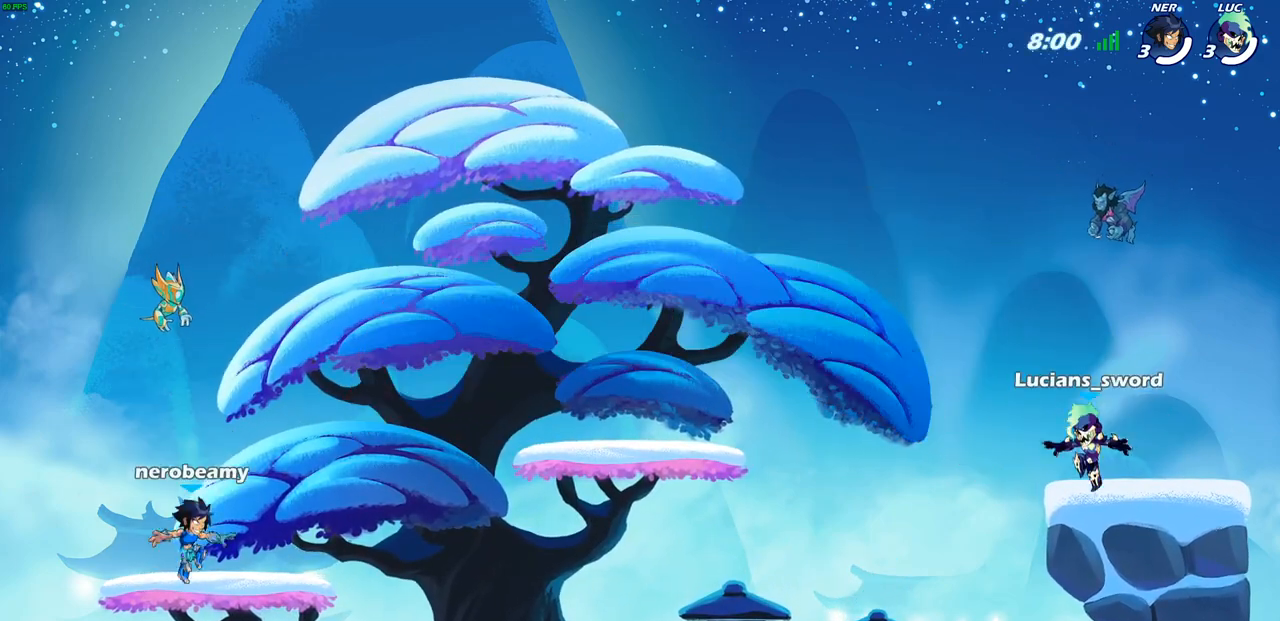
{"buttons": ["SELECT"], "left_stick": "center", "right_stick": "center", "events": []}
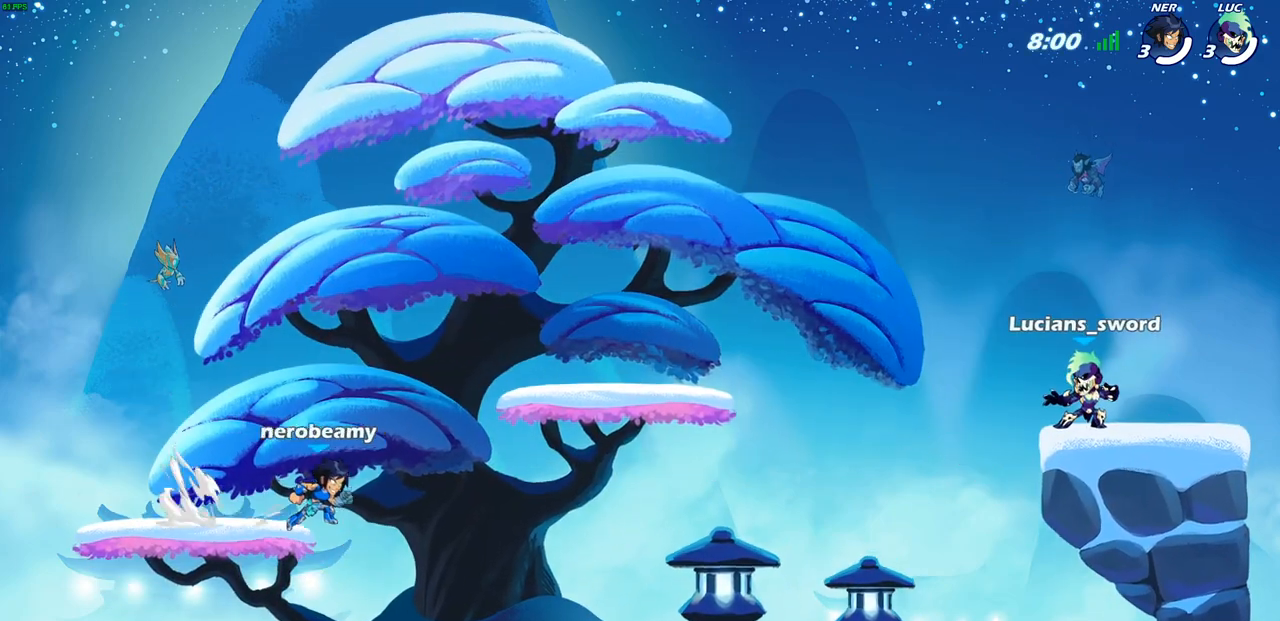
{"buttons": ["SELECT"], "left_stick": "center", "right_stick": "center", "events": []}
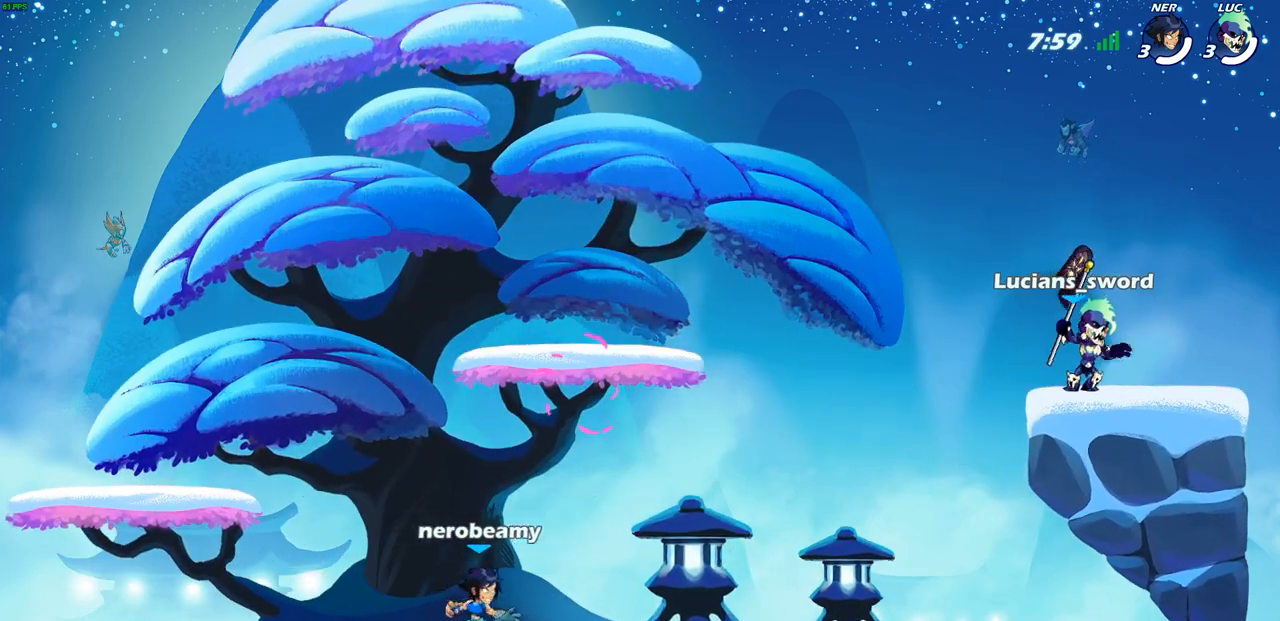
{"buttons": [], "left_stick": "center", "right_stick": "center", "events": [[217, "SELECT", "up"]]}
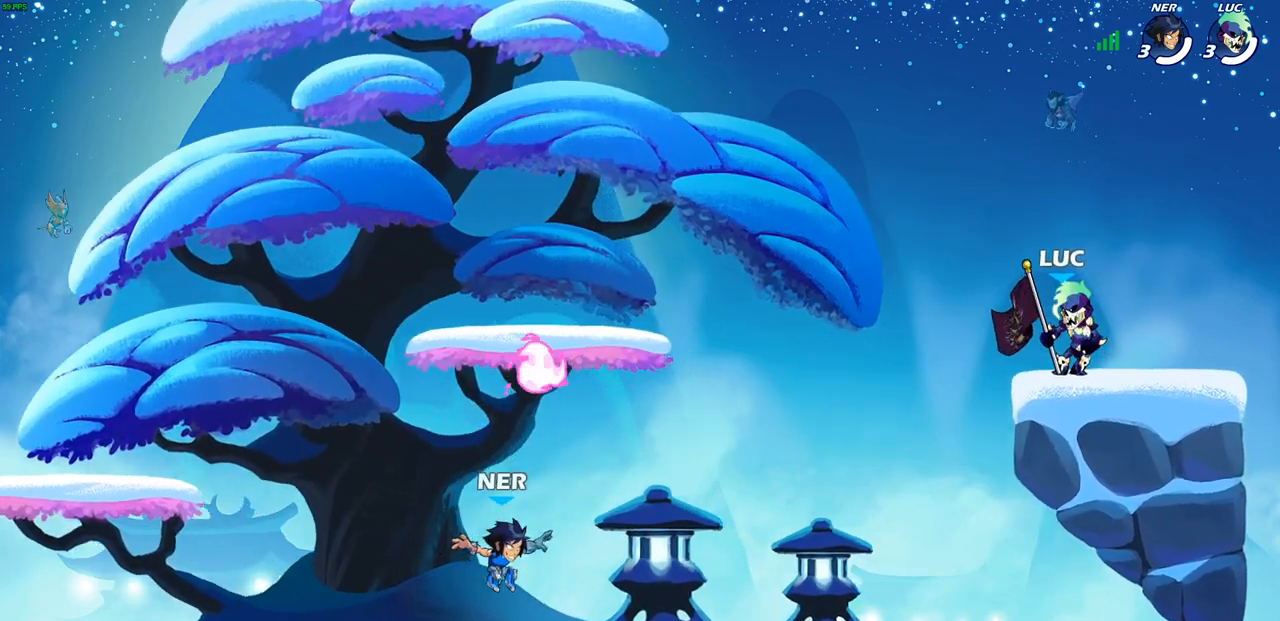
{"buttons": ["CROSS", "R2"], "left_stick": "up-left", "right_stick": "center", "events": [[317, "left_stick", "up-left"], [417, "R2", "down"], [433, "CROSS", "down"]]}
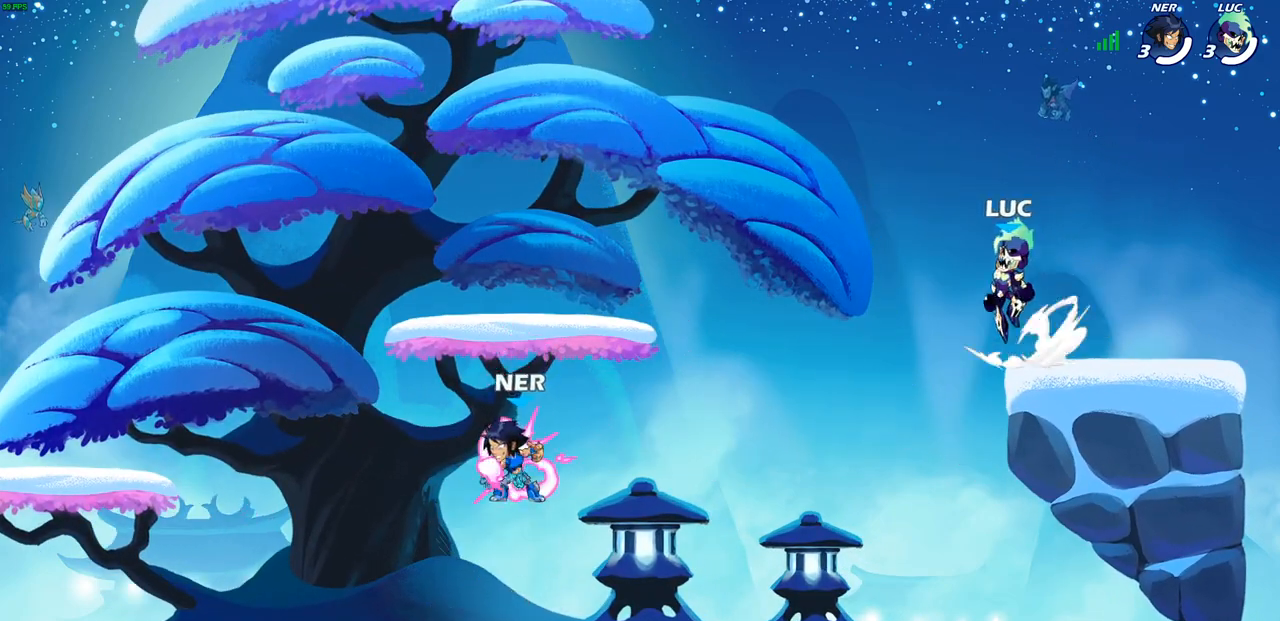
{"buttons": [], "left_stick": "up-left", "right_stick": "center", "events": [[50, "CROSS", "up"], [83, "R2", "up"], [183, "left_stick", "center"], [233, "CROSS", "down"], [233, "left_stick", "right"], [317, "CROSS", "up"], [383, "left_stick", "up-left"]]}
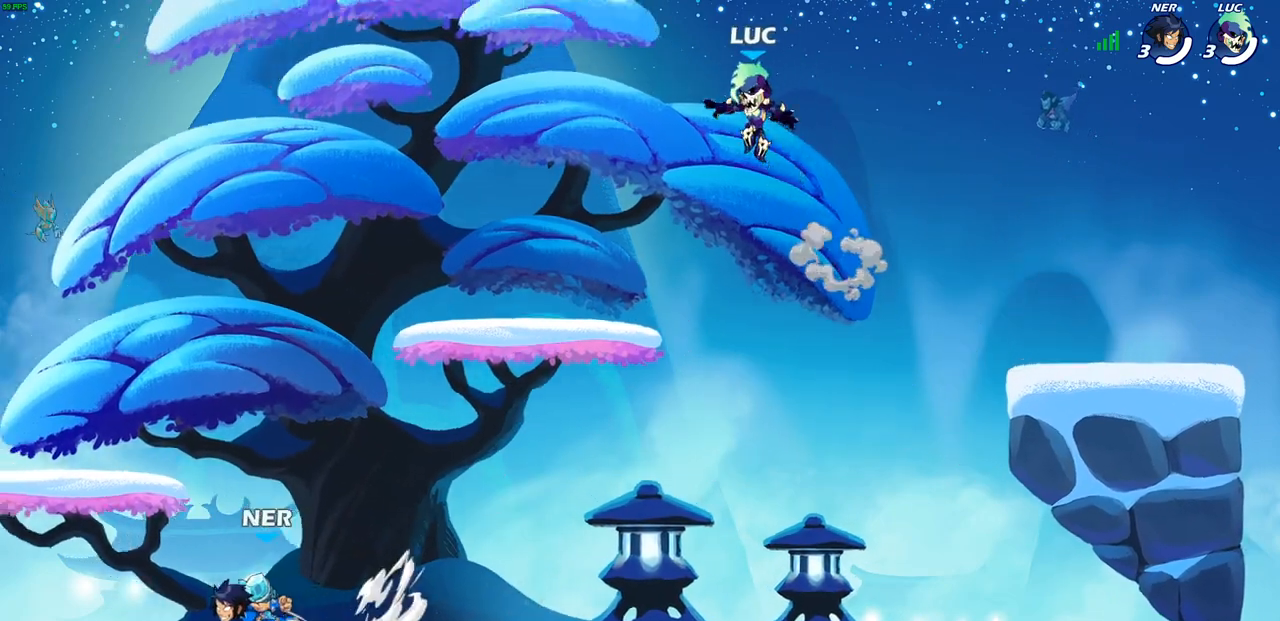
{"buttons": [], "left_stick": "right", "right_stick": "center", "events": [[67, "left_stick", "down-left"], [400, "left_stick", "down-right"], [450, "left_stick", "right"]]}
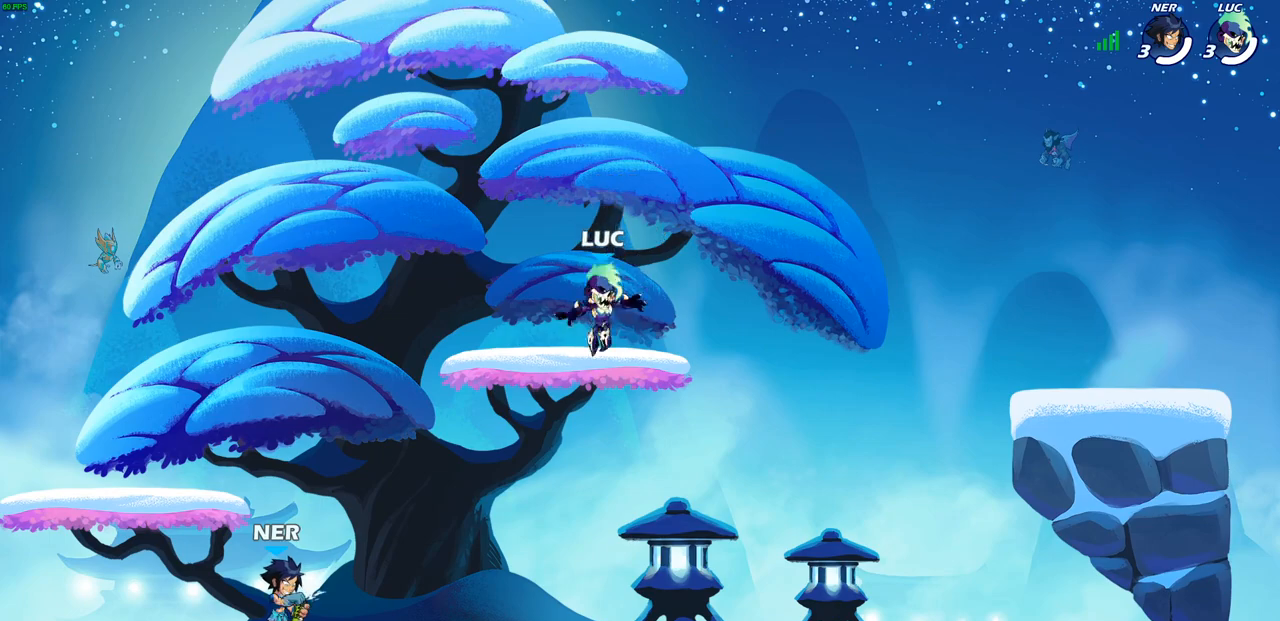
{"buttons": [], "left_stick": "down-right", "right_stick": "center", "events": [[83, "R2", "down"], [100, "CROSS", "down"], [167, "CROSS", "up"], [200, "R2", "up"], [217, "left_stick", "down"], [317, "left_stick", "left"], [500, "left_stick", "down-right"]]}
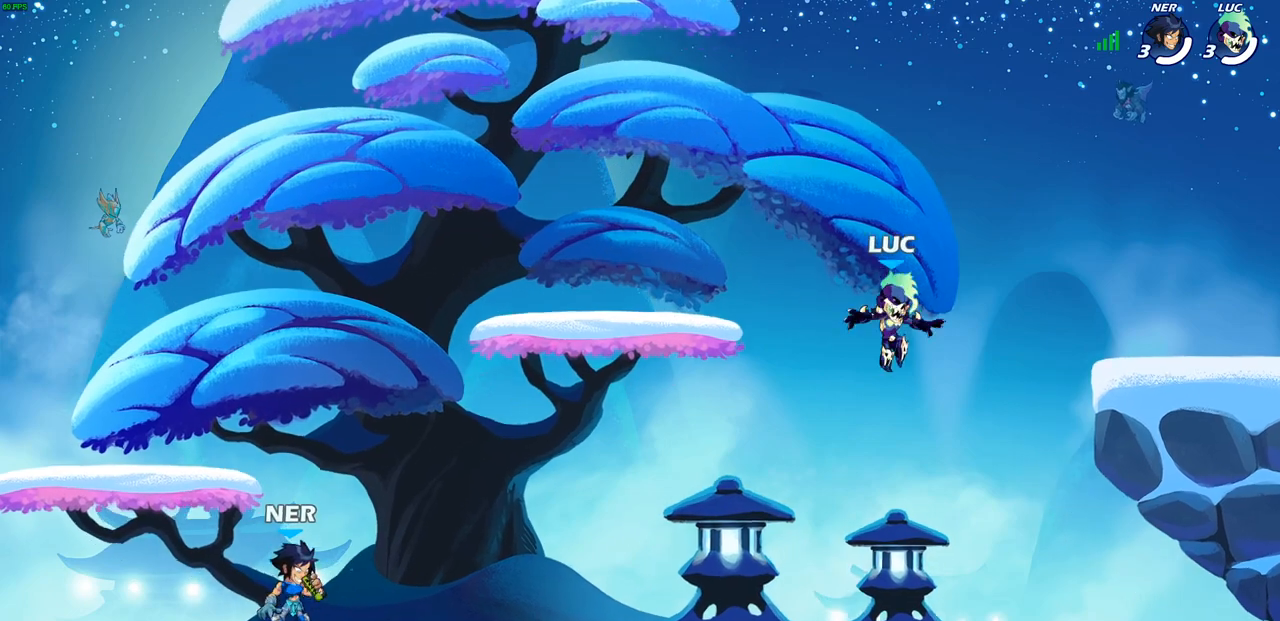
{"buttons": ["R2"], "left_stick": "up-left", "right_stick": "center", "events": [[117, "left_stick", "left"], [233, "left_stick", "right"], [300, "left_stick", "left"], [467, "left_stick", "up-left"], [500, "R2", "down"]]}
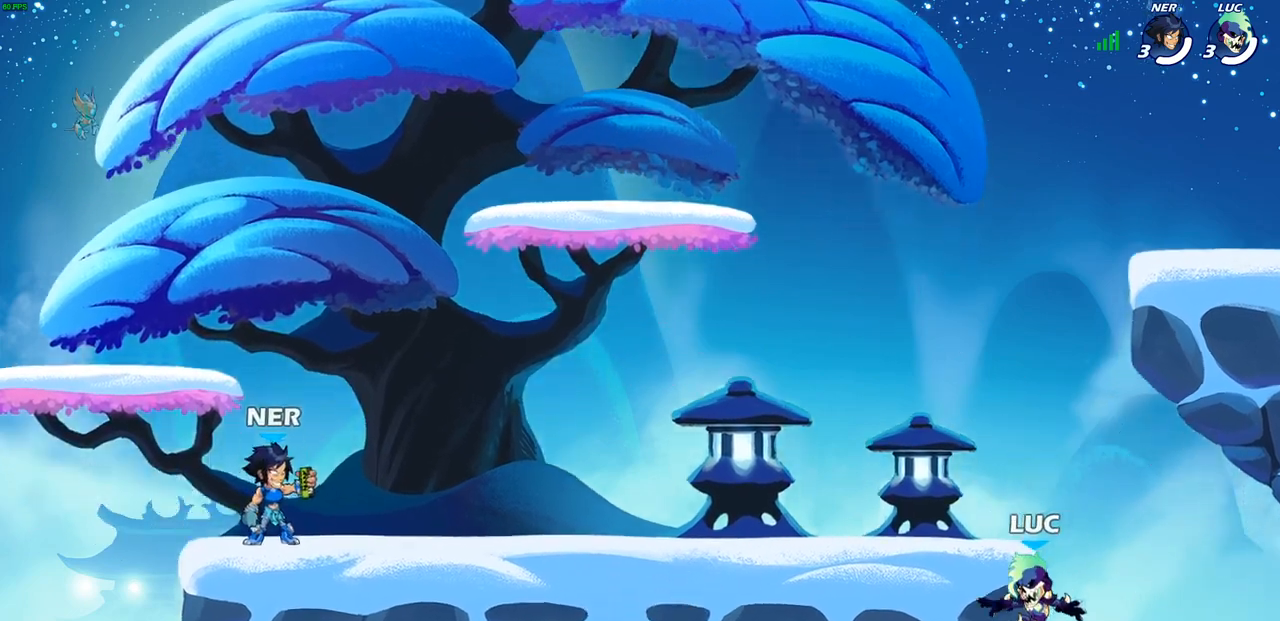
{"buttons": ["CROSS"], "left_stick": "up-left", "right_stick": "center", "events": [[17, "CROSS", "down"], [133, "R2", "up"], [167, "CROSS", "up"], [267, "CROSS", "down"], [283, "left_stick", "up-right"], [383, "CROSS", "up"], [400, "left_stick", "up-left"], [483, "CROSS", "down"]]}
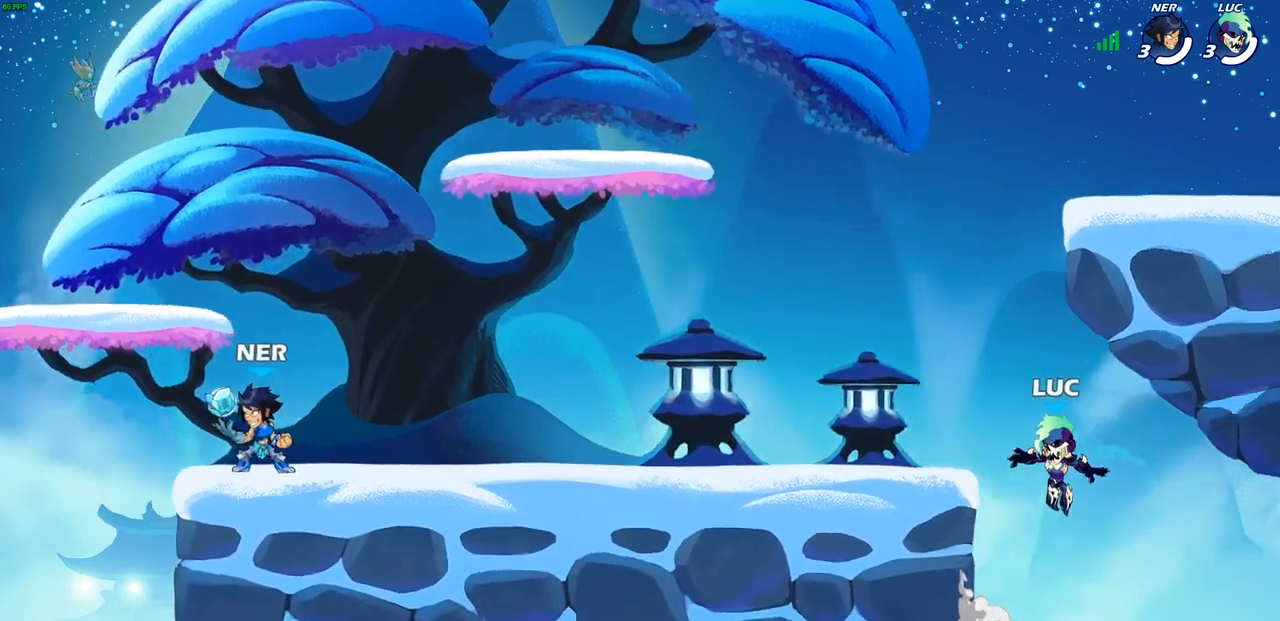
{"buttons": [], "left_stick": "center", "right_stick": "center", "events": [[67, "CROSS", "up"], [150, "CROSS", "down"], [217, "CIRCLE", "down"], [217, "CROSS", "up"], [233, "left_stick", "center"], [350, "CIRCLE", "up"]]}
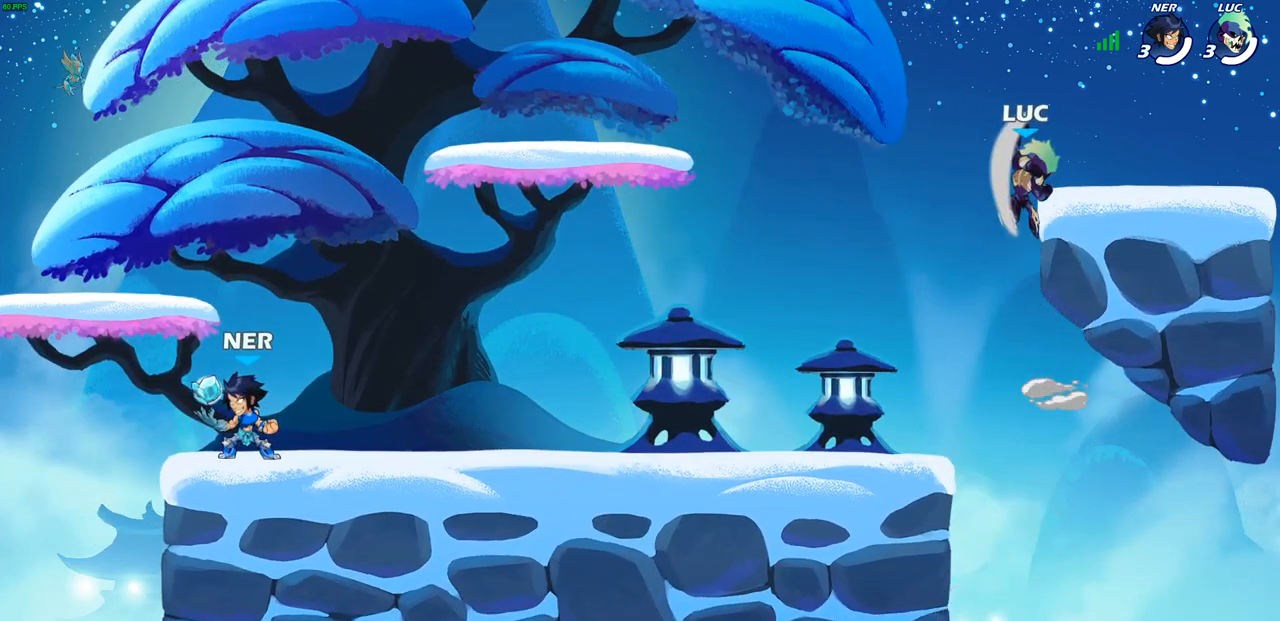
{"buttons": [], "left_stick": "right", "right_stick": "center", "events": [[250, "left_stick", "right"]]}
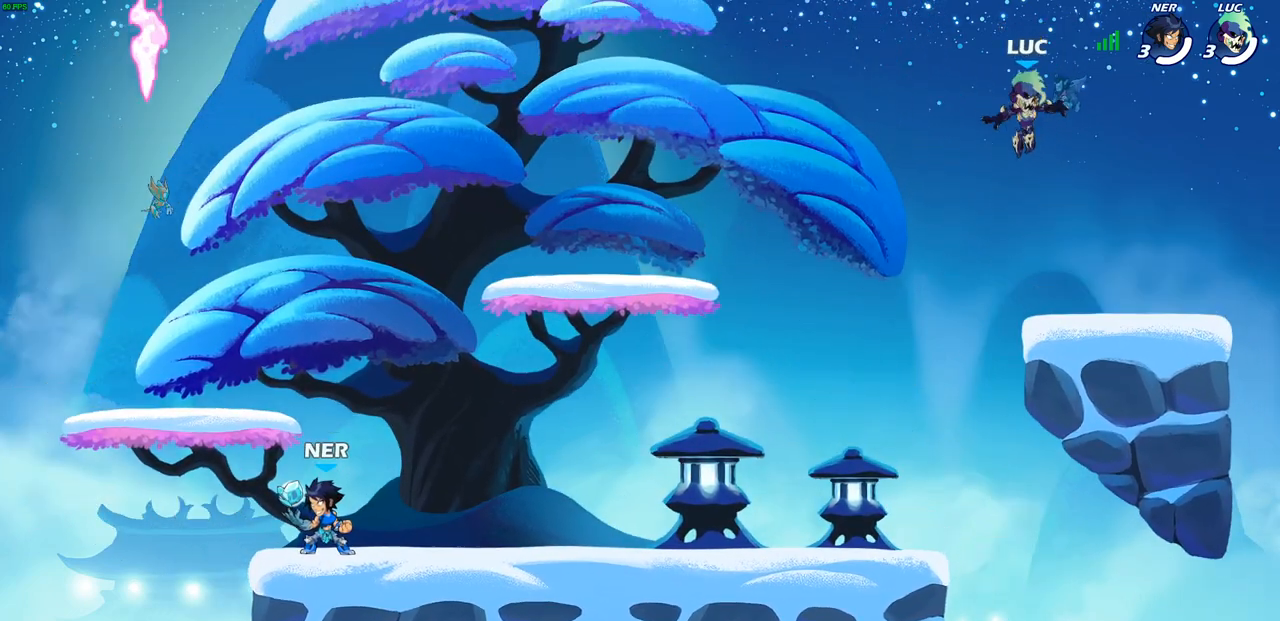
{"buttons": ["CROSS", "R1", "R2"], "left_stick": "up-left", "right_stick": "center", "events": [[133, "left_stick", "down-left"], [433, "R1", "down"], [433, "R2", "down"], [433, "left_stick", "up-left"], [483, "CROSS", "down"]]}
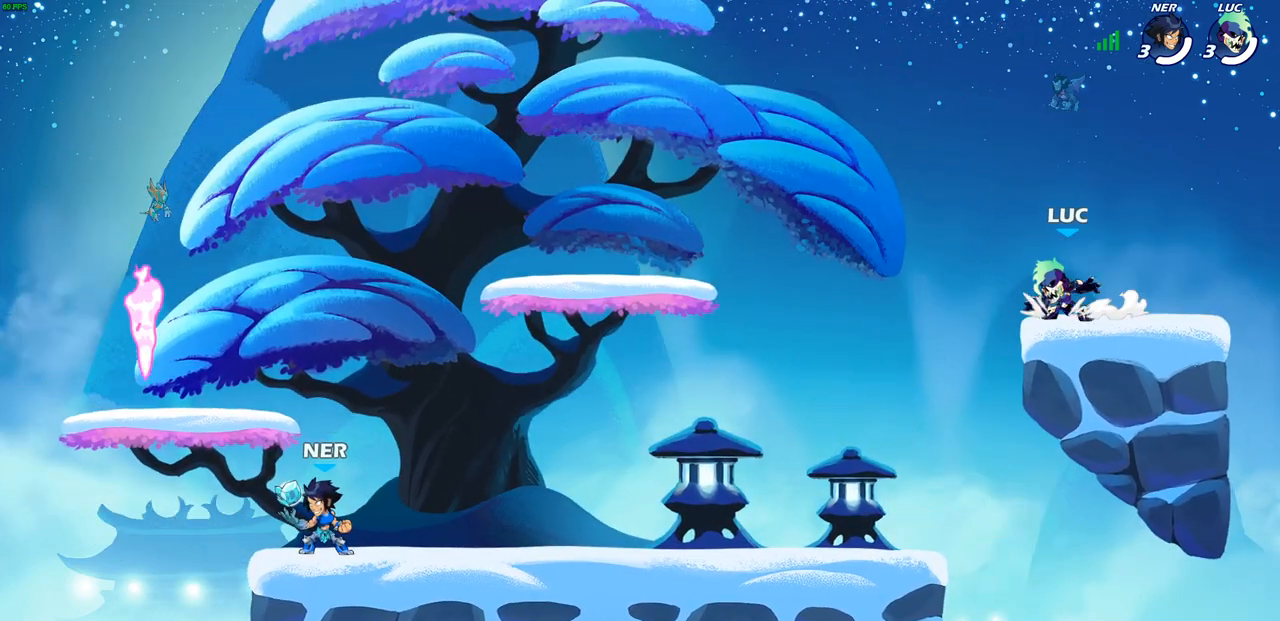
{"buttons": [], "left_stick": "left", "right_stick": "center", "events": [[100, "R1", "up"], [117, "CROSS", "up"], [117, "R2", "up"], [167, "left_stick", "up-right"], [233, "left_stick", "down"], [300, "left_stick", "down-left"], [433, "CROSS", "down"], [483, "left_stick", "left"], [500, "CROSS", "up"]]}
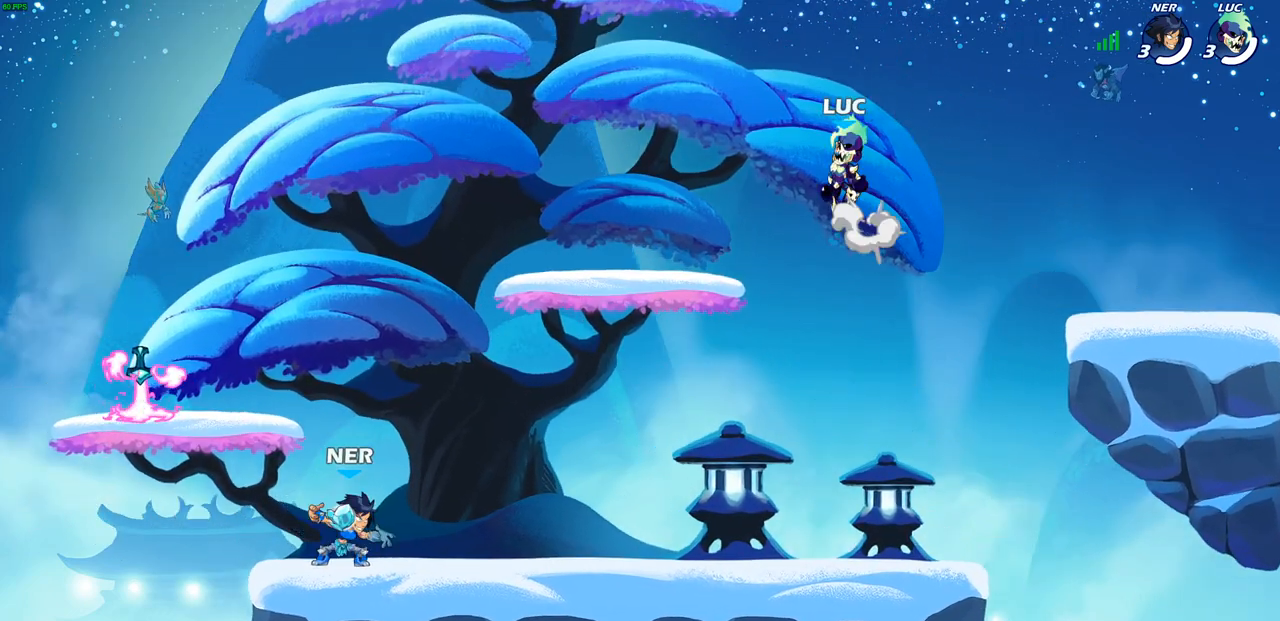
{"buttons": [], "left_stick": "left", "right_stick": "center", "events": [[17, "CROSS", "down"], [33, "CROSS", "up"], [167, "left_stick", "down-left"], [483, "left_stick", "left"]]}
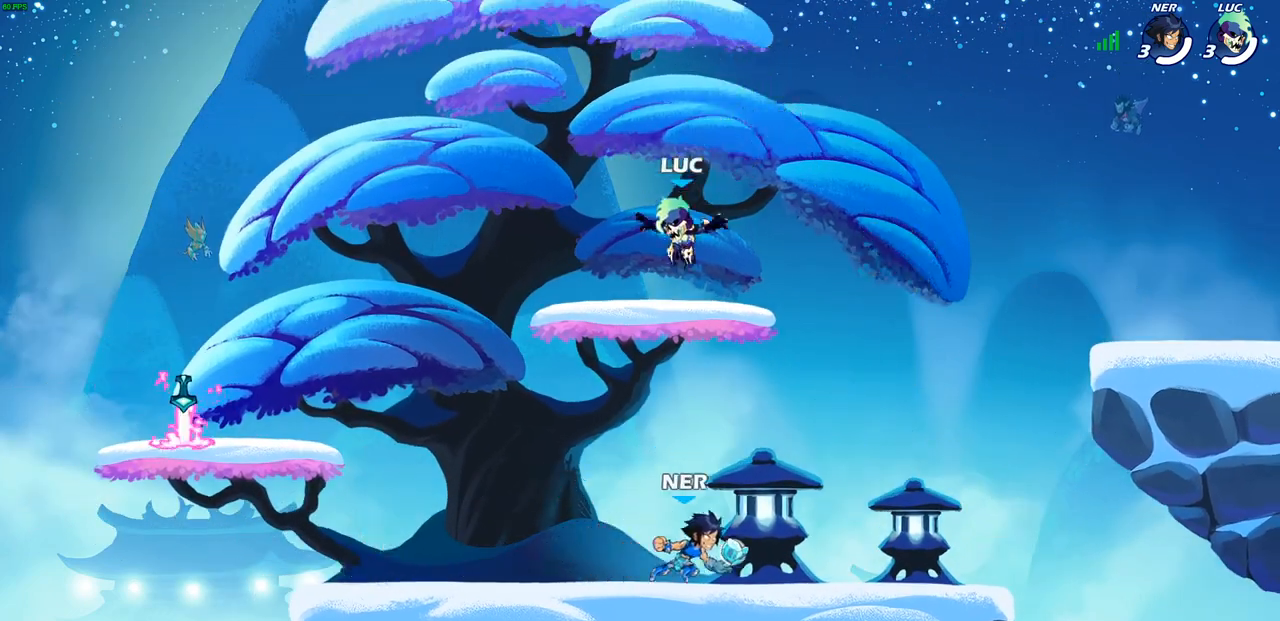
{"buttons": [], "left_stick": "left", "right_stick": "center", "events": [[100, "R2", "down"], [133, "CROSS", "down"], [217, "CROSS", "up"], [250, "R2", "up"]]}
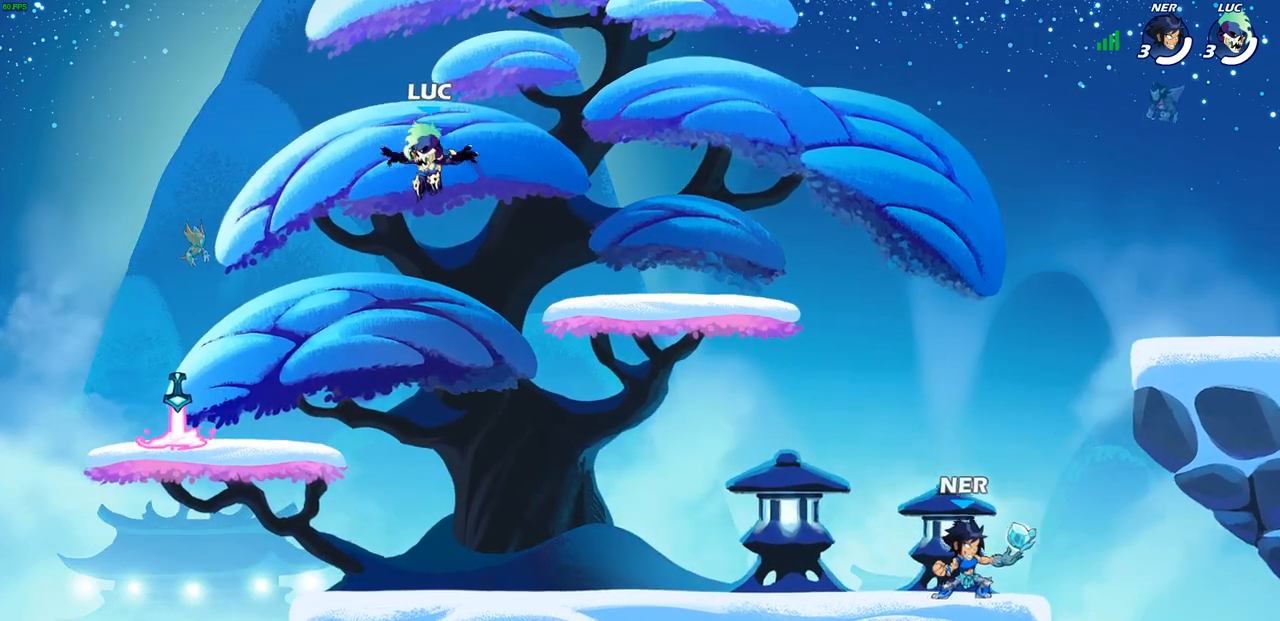
{"buttons": ["R1"], "left_stick": "up-right", "right_stick": "center", "events": [[150, "left_stick", "down-left"], [417, "left_stick", "up-left"], [483, "R1", "down"], [483, "left_stick", "up-right"]]}
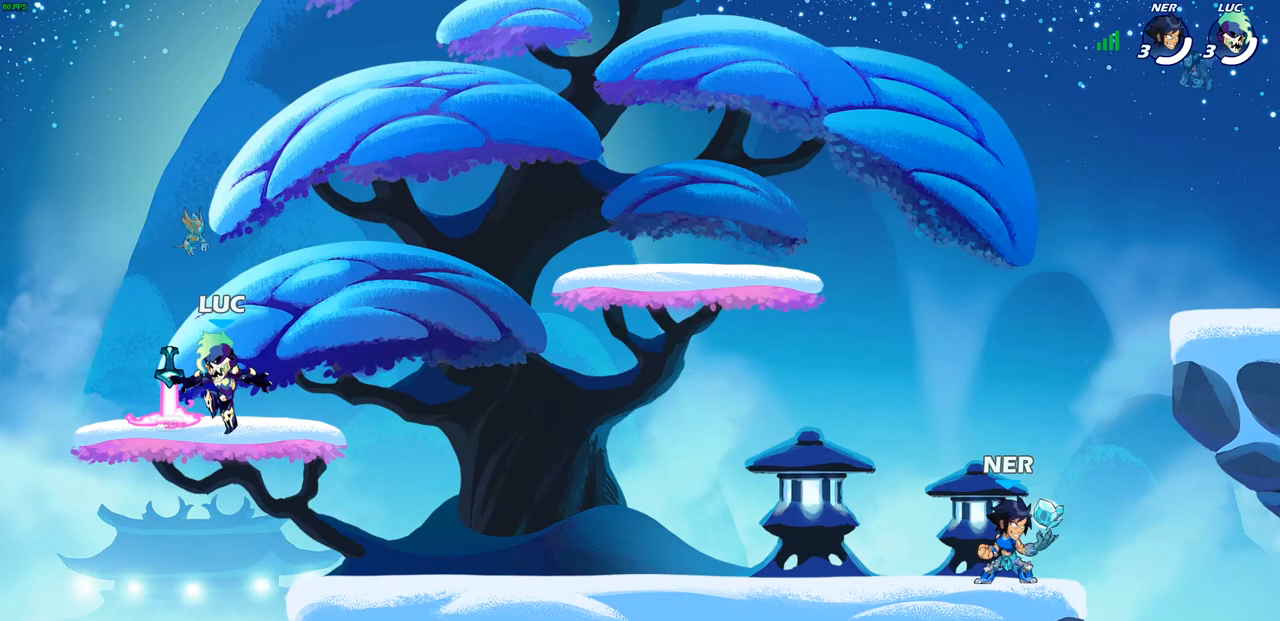
{"buttons": [], "left_stick": "up", "right_stick": "center", "events": [[67, "R1", "up"], [150, "R2", "down"], [167, "CROSS", "down"], [283, "CROSS", "up"], [300, "R2", "up"], [300, "left_stick", "down-right"], [350, "left_stick", "down-left"], [500, "left_stick", "up"]]}
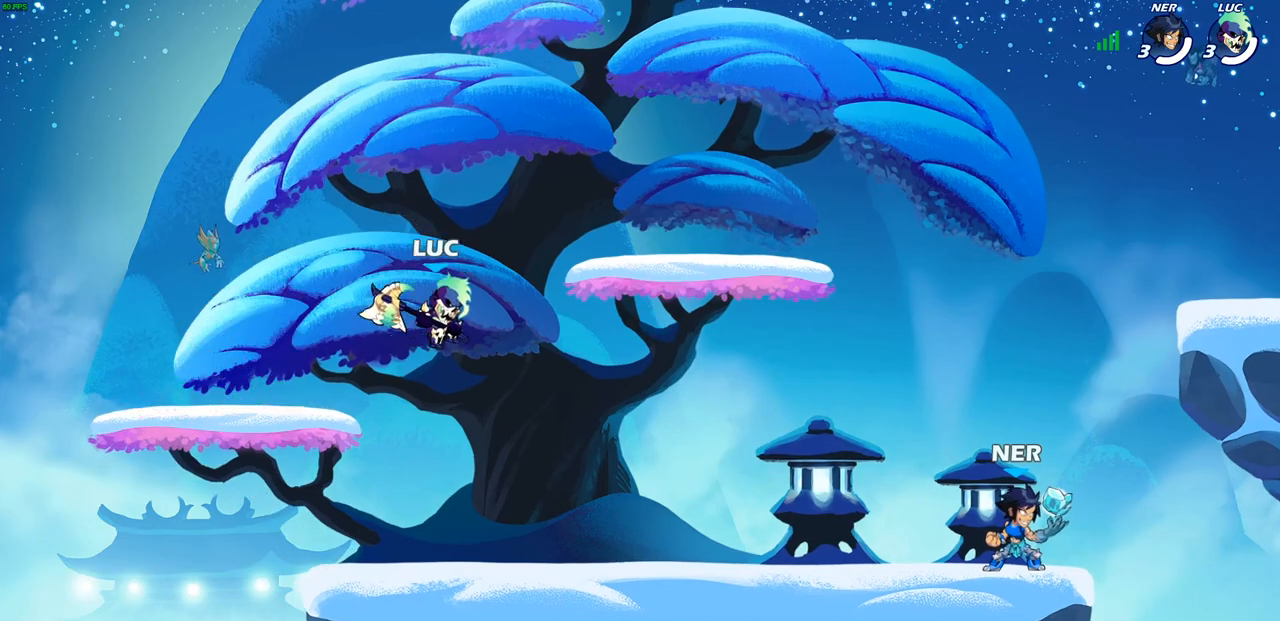
{"buttons": [], "left_stick": "down-right", "right_stick": "center", "events": [[17, "left_stick", "up-right"], [100, "left_stick", "up-left"], [183, "left_stick", "right"], [267, "left_stick", "up-left"], [350, "left_stick", "right"], [400, "left_stick", "up-left"], [500, "left_stick", "down-right"]]}
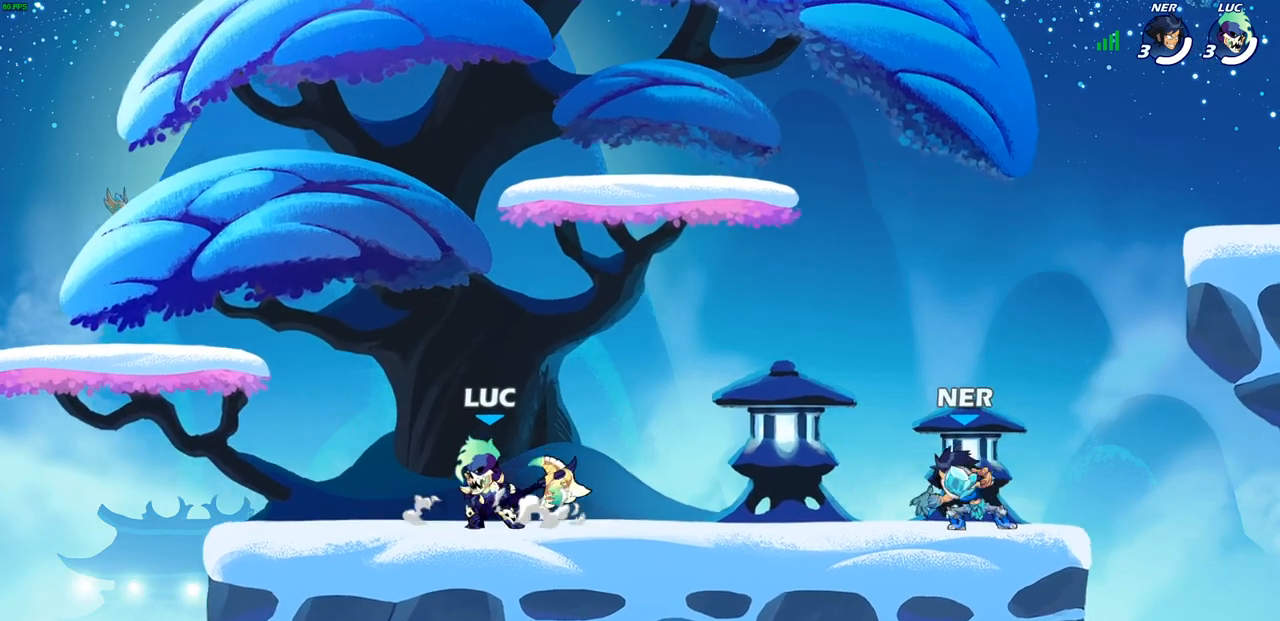
{"buttons": [], "left_stick": "up-left", "right_stick": "center", "events": [[67, "left_stick", "left"], [317, "left_stick", "up"], [383, "left_stick", "right"], [433, "left_stick", "up-left"]]}
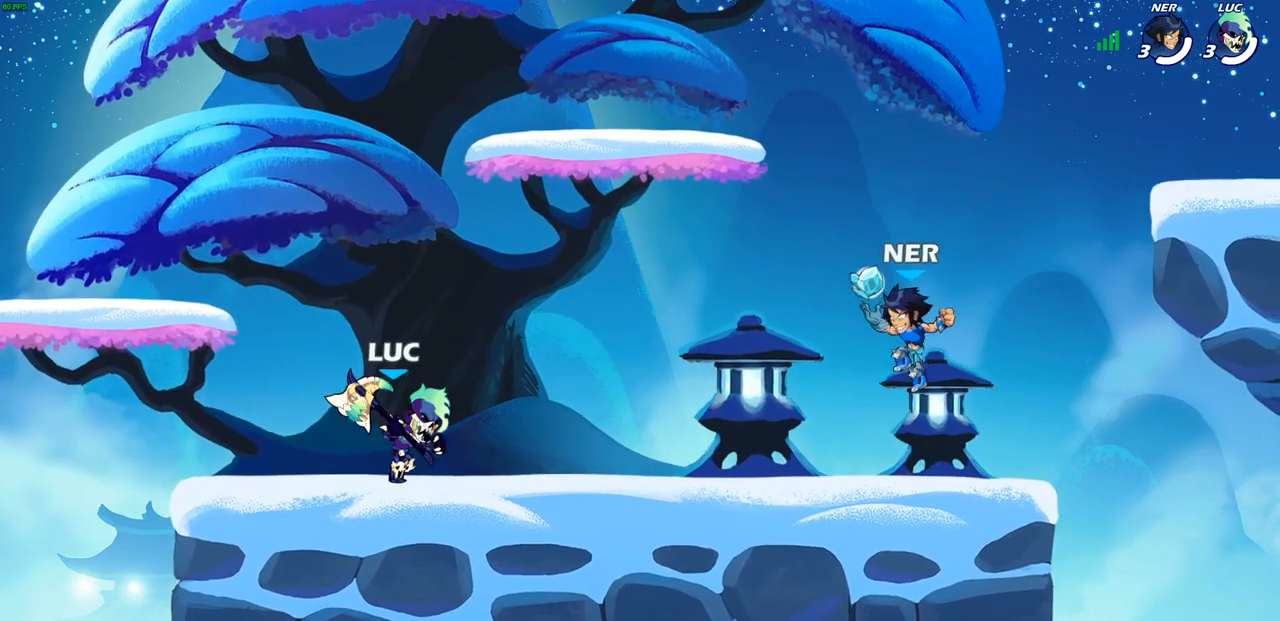
{"buttons": [], "left_stick": "down-right", "right_stick": "center", "events": [[17, "left_stick", "down-right"], [83, "left_stick", "left"], [167, "left_stick", "right"], [250, "left_stick", "up-left"], [333, "left_stick", "down"], [400, "left_stick", "left"], [483, "left_stick", "down-right"]]}
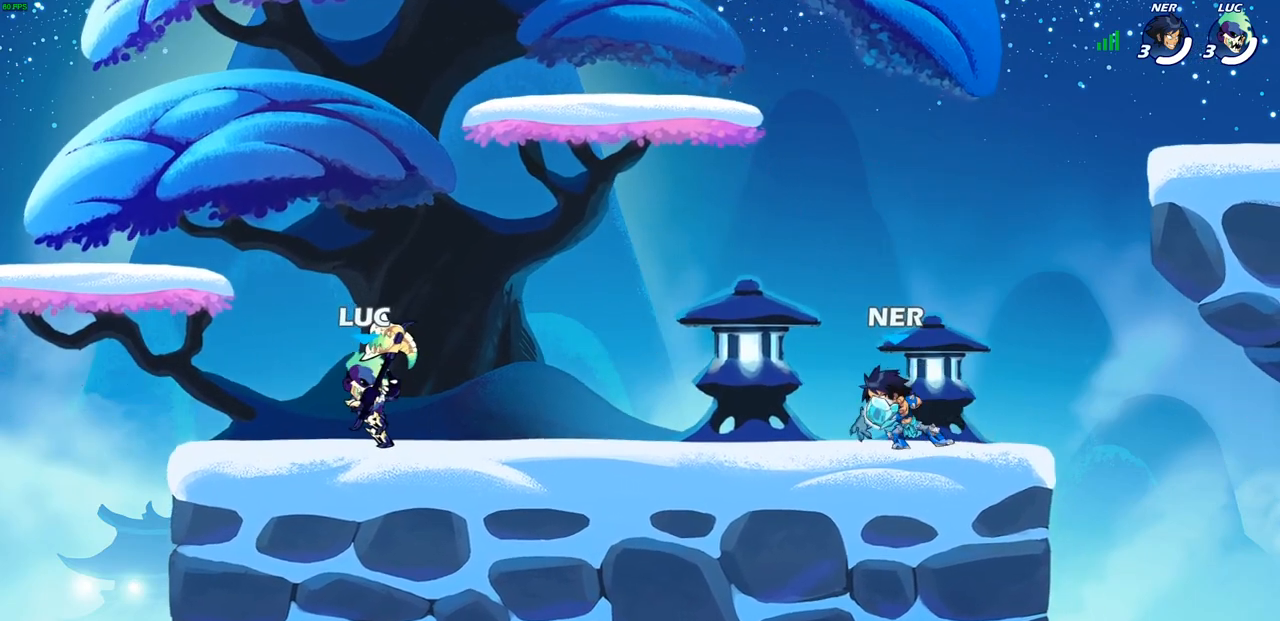
{"buttons": ["R2"], "left_stick": "right", "right_stick": "center", "events": [[50, "left_stick", "left"], [150, "left_stick", "down-right"], [250, "left_stick", "up-left"], [333, "left_stick", "down-right"], [433, "left_stick", "right"], [500, "R2", "down"]]}
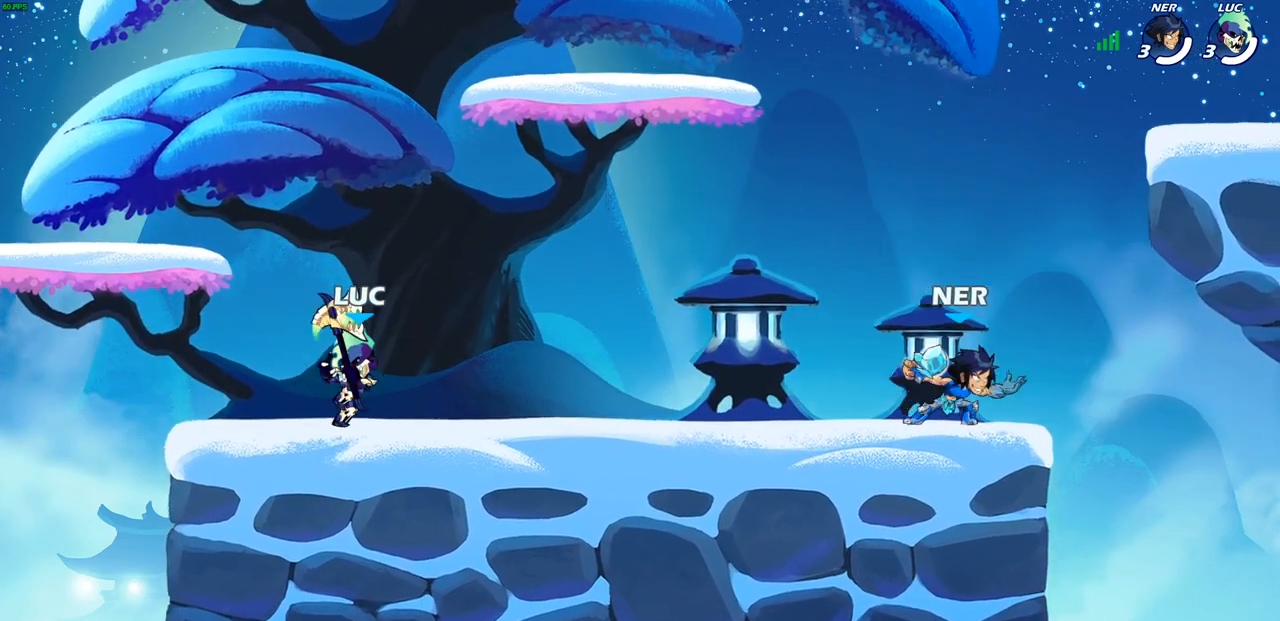
{"buttons": [], "left_stick": "center", "right_stick": "center", "events": [[200, "R2", "up"], [300, "SQUARE", "down"], [367, "left_stick", "center"], [400, "SQUARE", "up"]]}
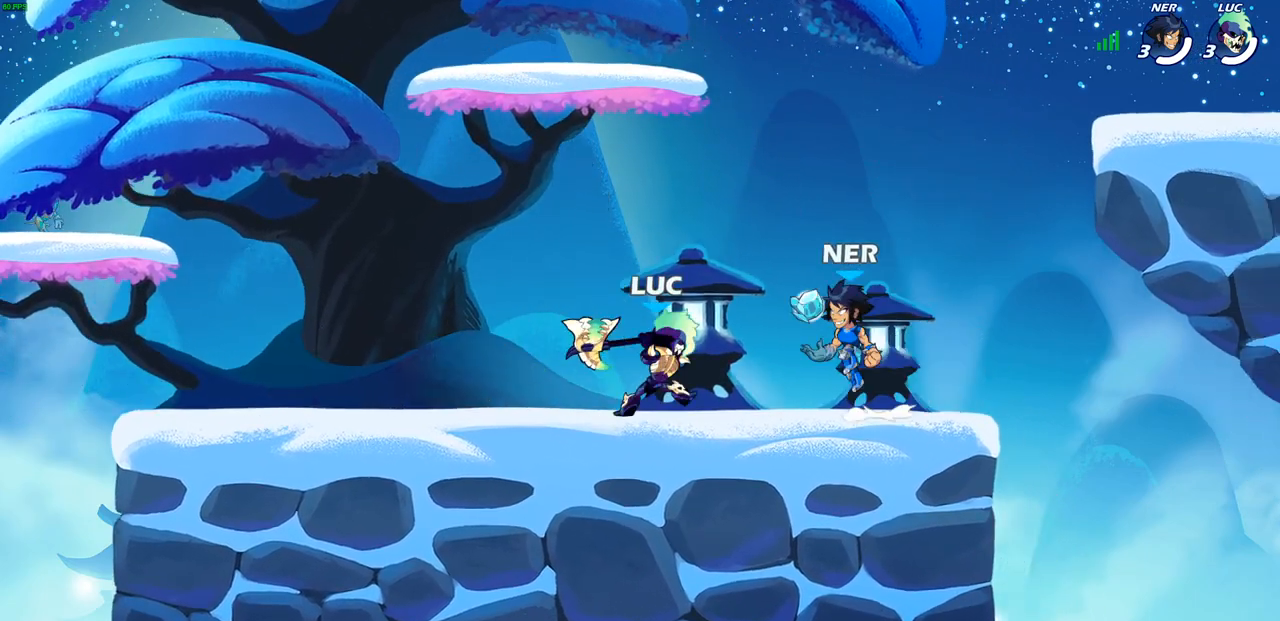
{"buttons": [], "left_stick": "center", "right_stick": "center", "events": [[233, "CROSS", "down"], [267, "SQUARE", "down"], [317, "CROSS", "up"], [350, "SQUARE", "up"]]}
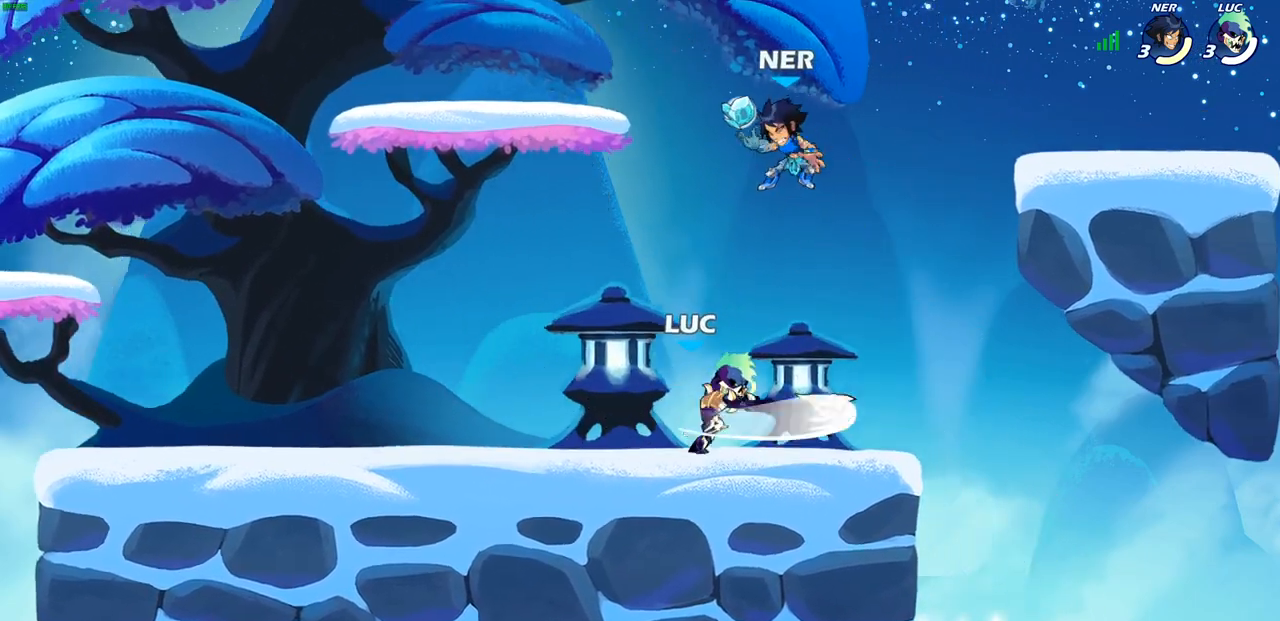
{"buttons": [], "left_stick": "center", "right_stick": "center", "events": []}
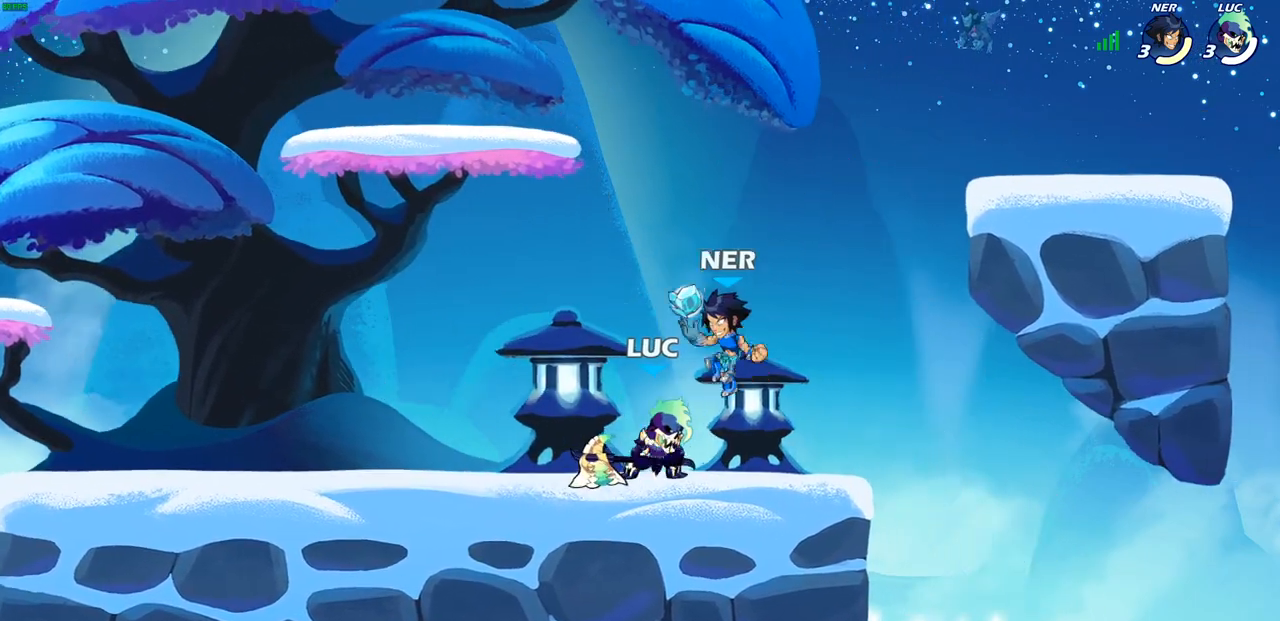
{"buttons": ["SQUARE"], "left_stick": "center", "right_stick": "center", "events": [[33, "R2", "down"], [417, "R2", "up"], [417, "left_stick", "left"], [483, "left_stick", "center"], [500, "SQUARE", "down"]]}